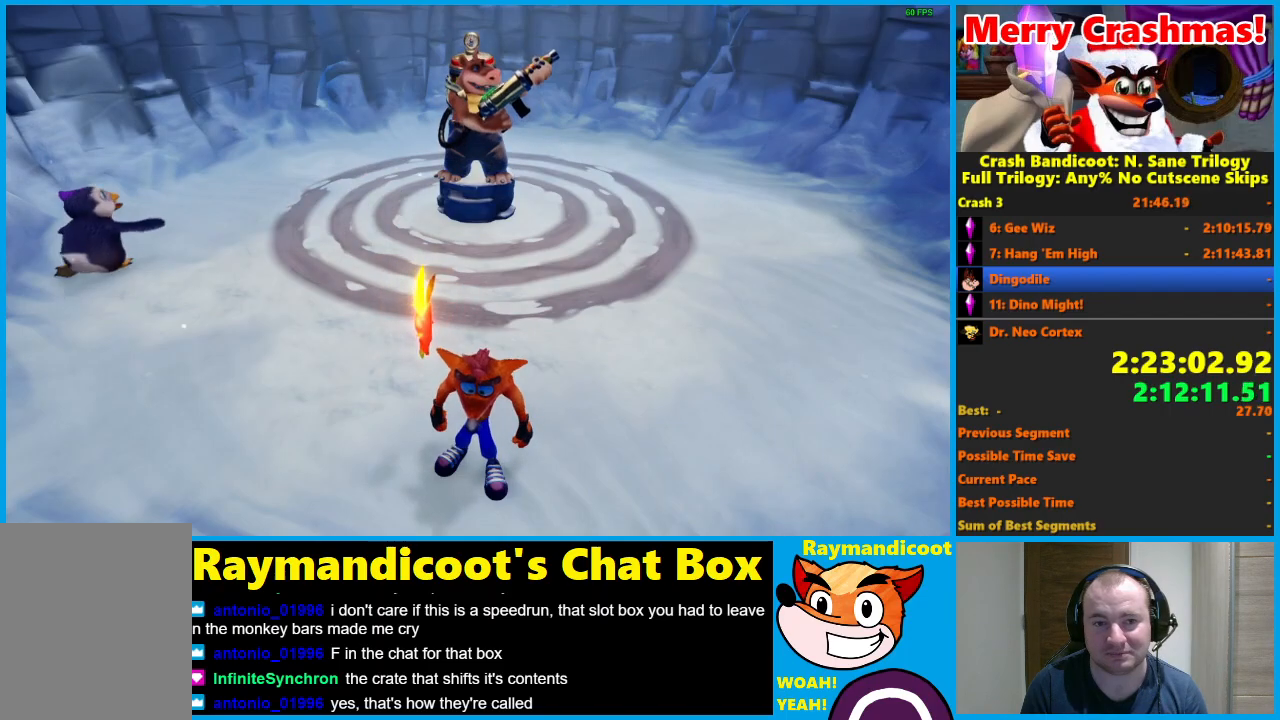
Gameplay with a controller (Xbox layout); each line is a JSON object with the inputs held at the frame after it. "events" lists button and stick changes between this image and that frame as [ms after this image, input, new state], when the widget could be followed in between.
{"buttons": [], "left_stick": "right", "right_stick": "center", "events": [[100, "left_stick", "right"]]}
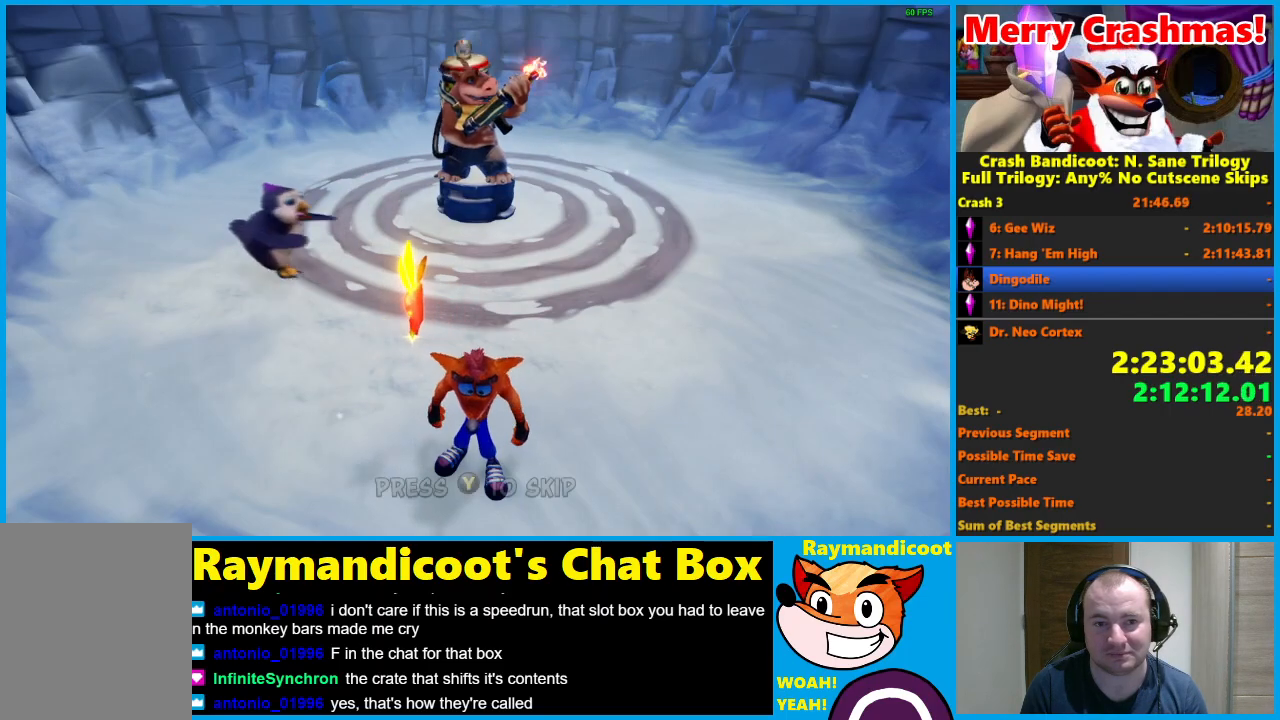
{"buttons": [], "left_stick": "right", "right_stick": "center", "events": []}
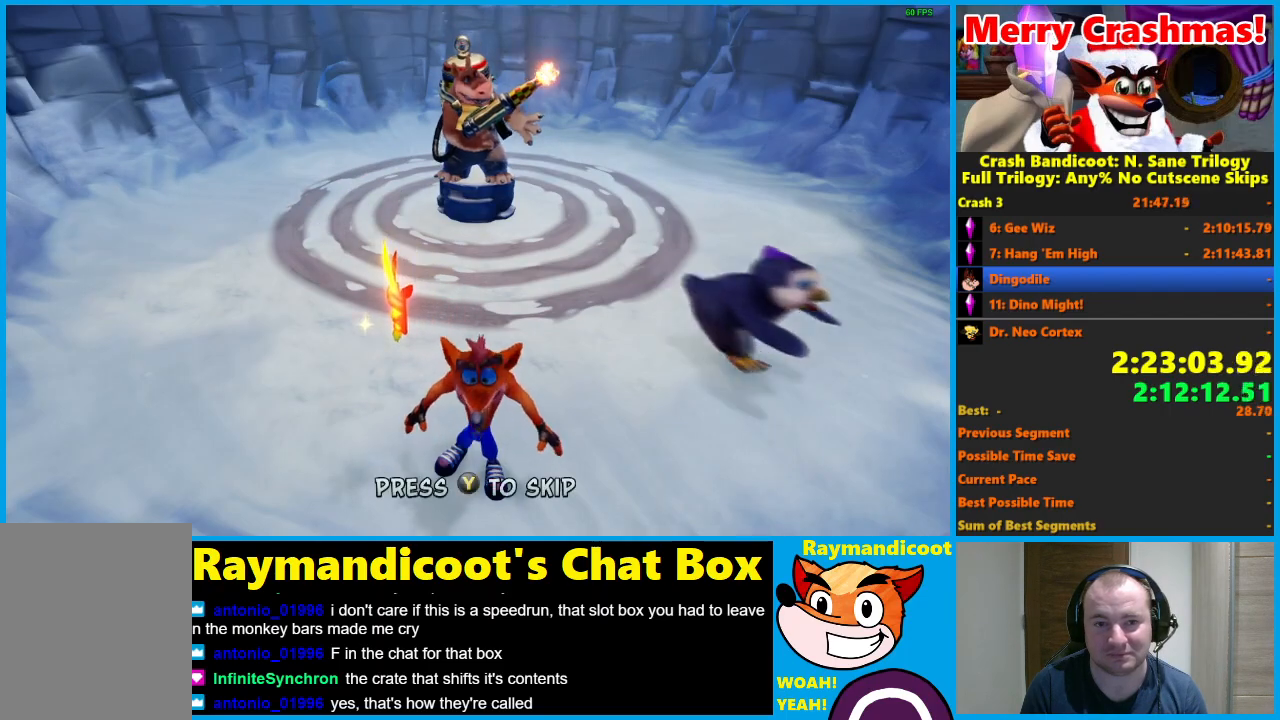
{"buttons": [], "left_stick": "right", "right_stick": "center", "events": []}
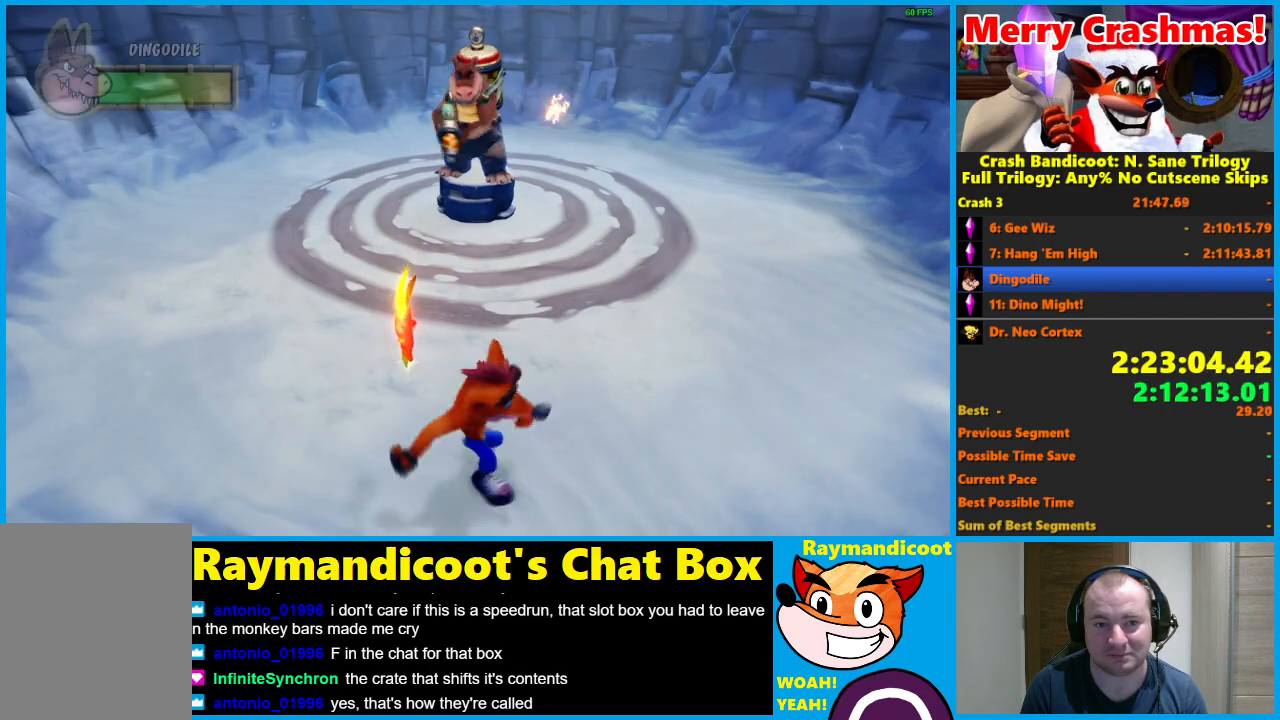
{"buttons": [], "left_stick": "right", "right_stick": "center", "events": []}
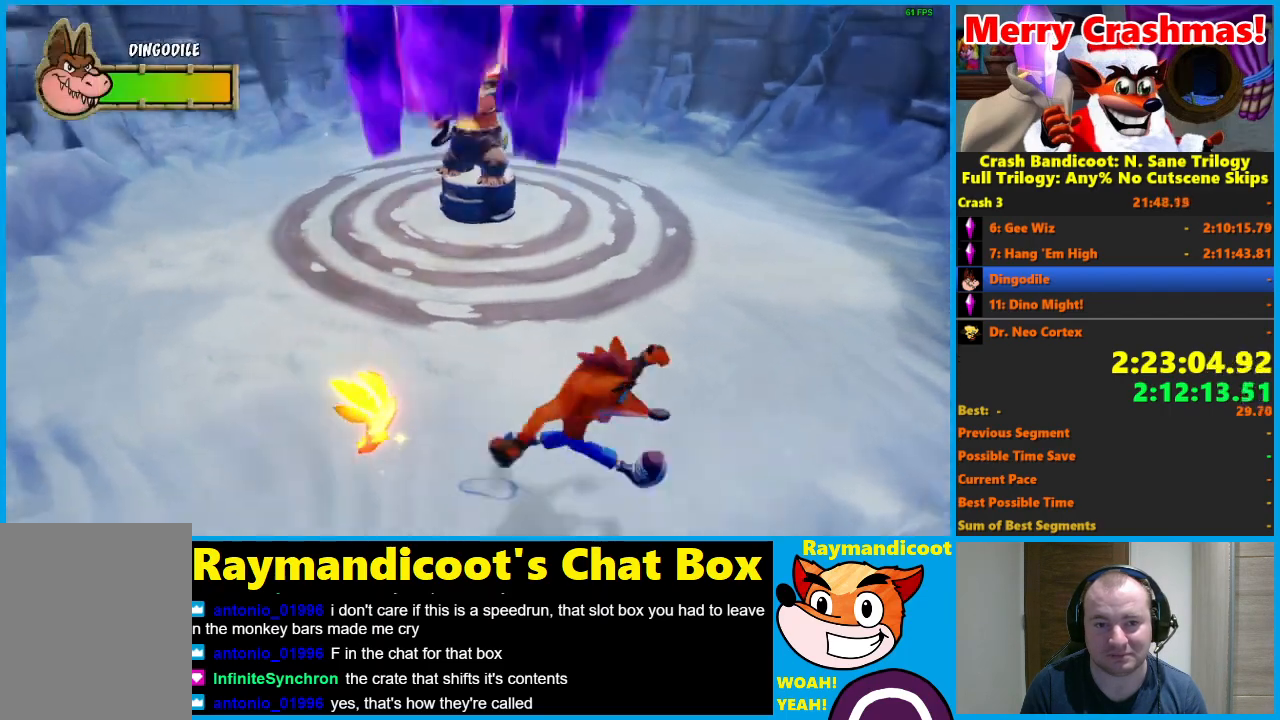
{"buttons": ["R1"], "left_stick": "up-right", "right_stick": "center", "events": [[383, "left_stick", "up-right"], [400, "R1", "down"]]}
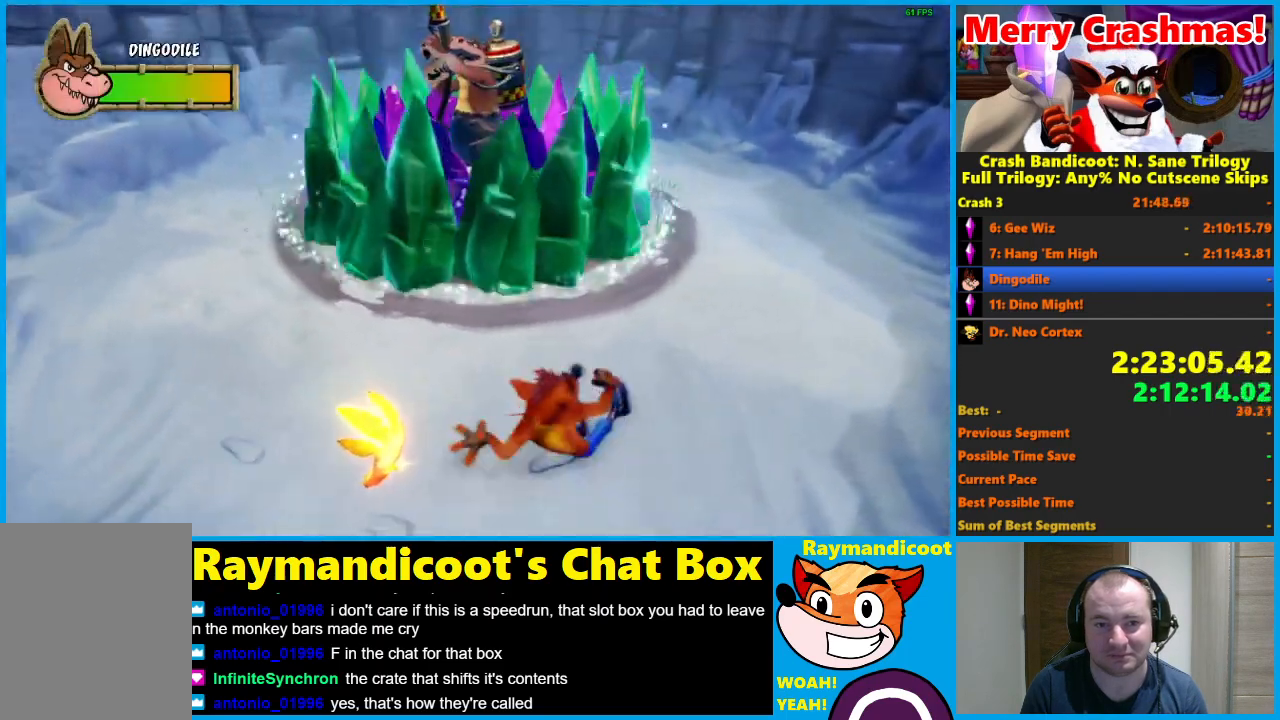
{"buttons": ["A", "X", "R1"], "left_stick": "up", "right_stick": "center", "events": [[17, "A", "down"], [100, "X", "down"], [333, "left_stick", "up"]]}
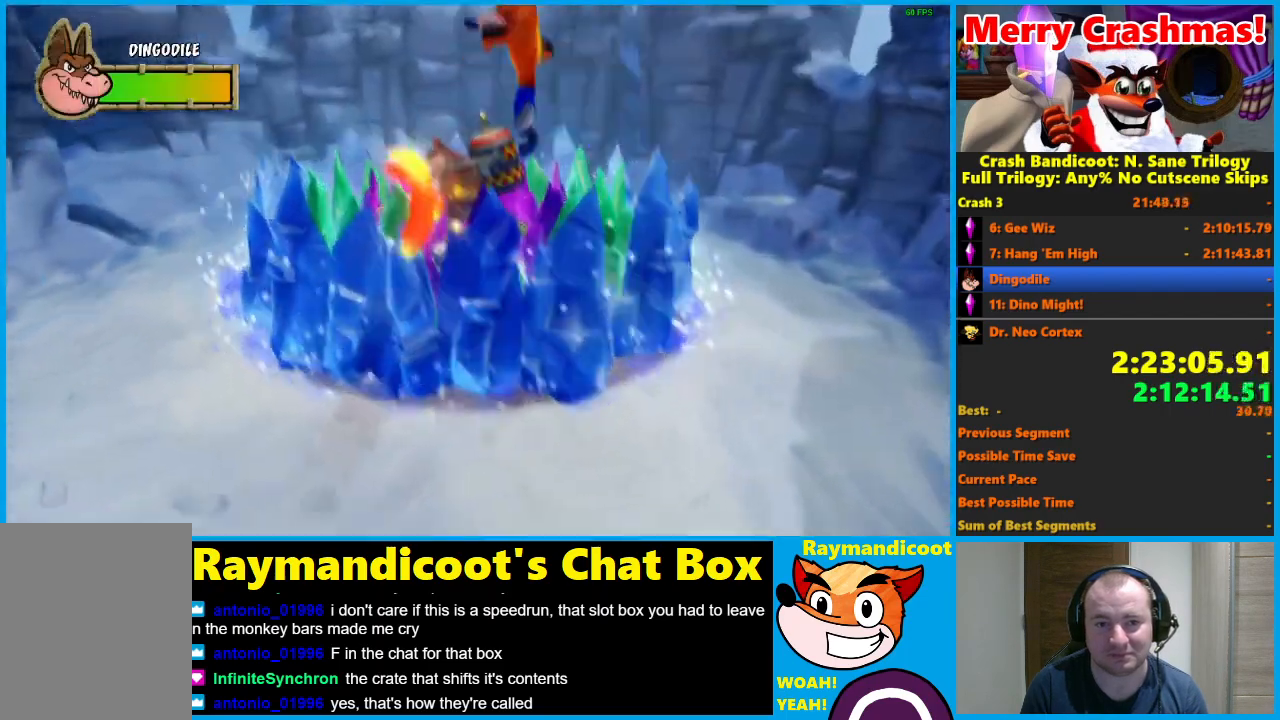
{"buttons": ["X"], "left_stick": "up", "right_stick": "center", "events": [[100, "R1", "up"], [100, "X", "up"], [117, "A", "up"], [400, "X", "down"]]}
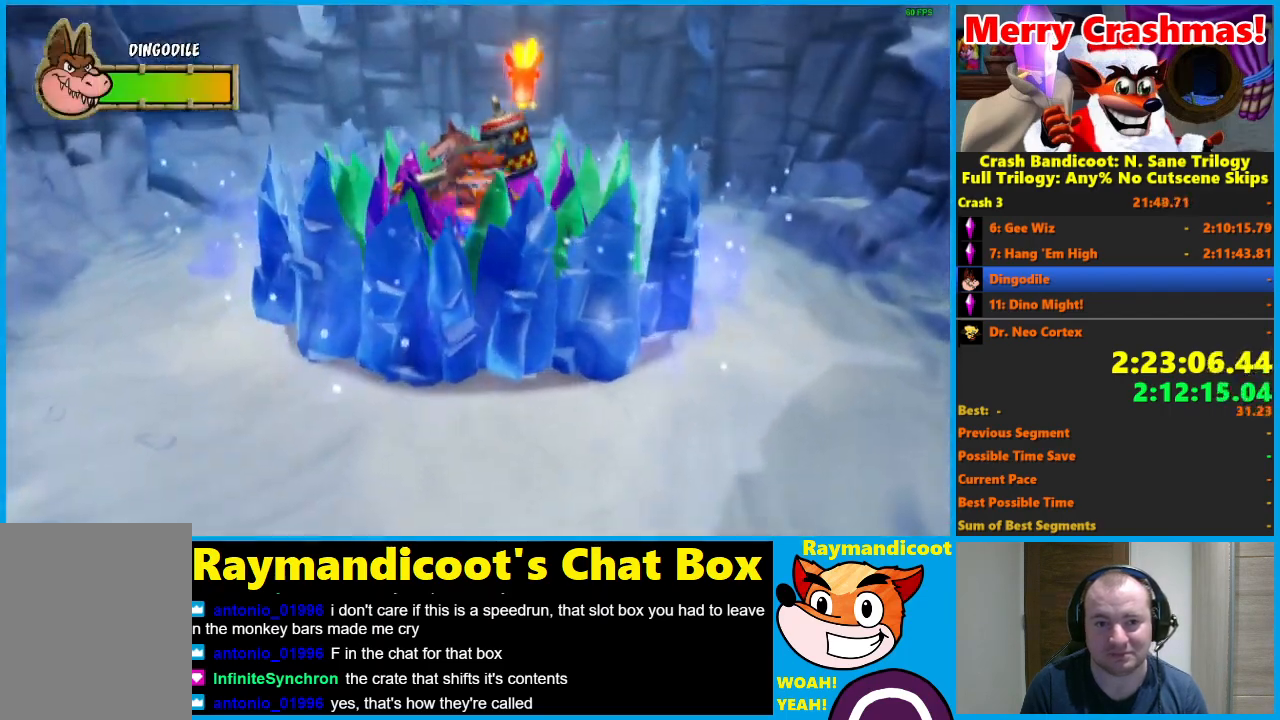
{"buttons": ["X"], "left_stick": "up", "right_stick": "center", "events": [[117, "X", "up"], [317, "left_stick", "up-right"], [483, "left_stick", "up"], [500, "X", "down"]]}
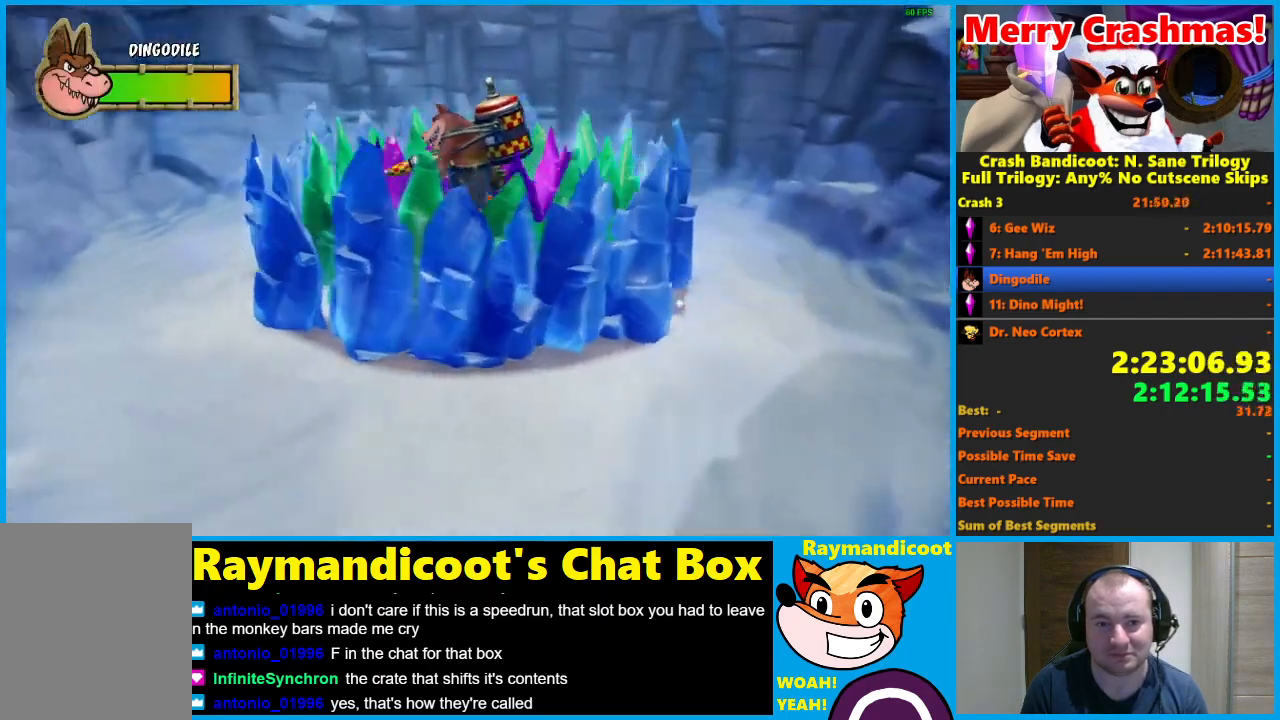
{"buttons": [], "left_stick": "right", "right_stick": "center", "events": [[100, "X", "up"], [100, "left_stick", "up-left"], [150, "X", "down"], [250, "X", "up"], [283, "left_stick", "up-right"], [367, "left_stick", "right"]]}
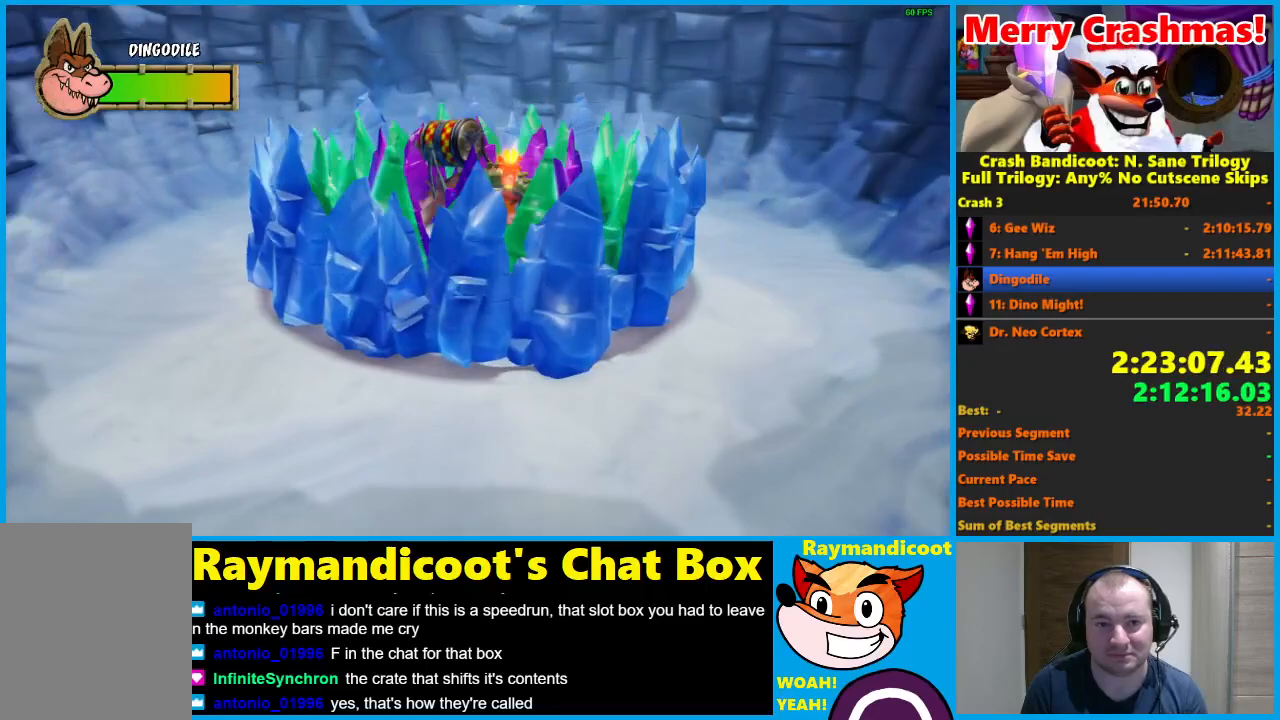
{"buttons": ["A", "X", "R1"], "left_stick": "down", "right_stick": "center", "events": [[100, "left_stick", "down"], [133, "R1", "down"], [283, "A", "down"], [333, "X", "down"]]}
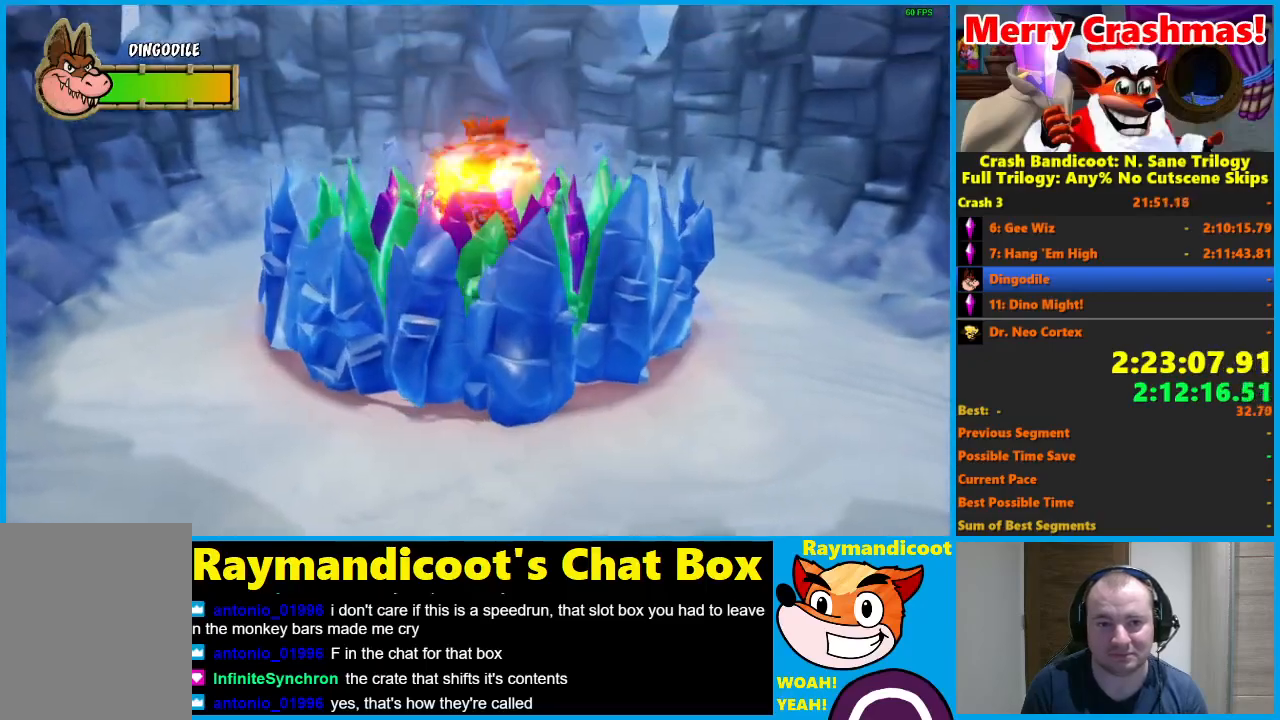
{"buttons": [], "left_stick": "down", "right_stick": "center", "events": [[233, "X", "up"], [283, "A", "up"], [283, "R1", "up"]]}
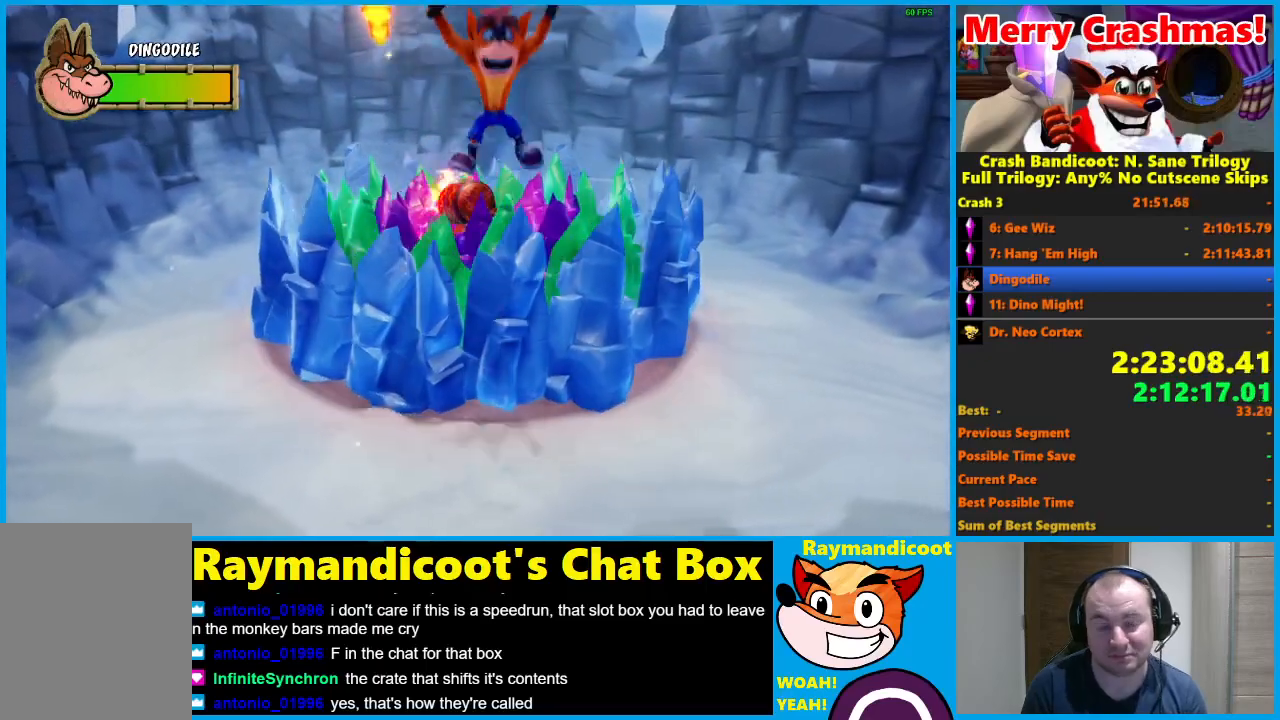
{"buttons": [], "left_stick": "down", "right_stick": "center", "events": [[333, "R1", "down"], [450, "R1", "up"]]}
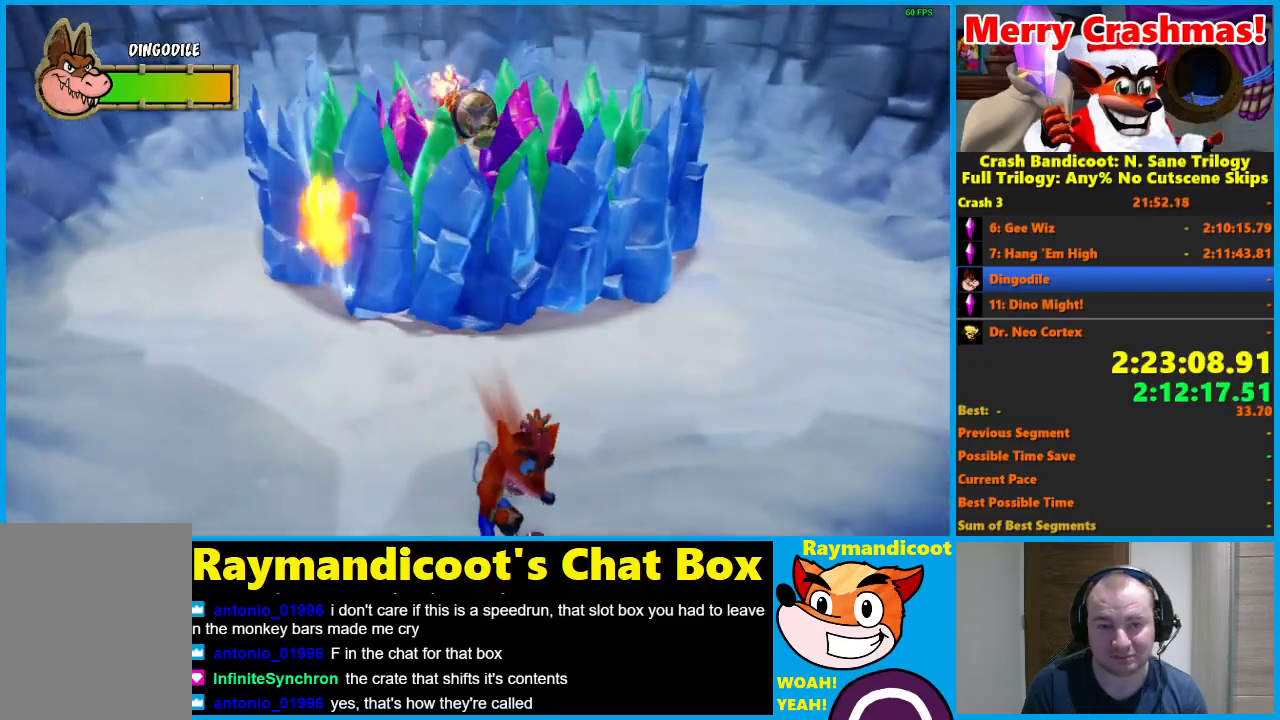
{"buttons": [], "left_stick": "down", "right_stick": "center", "events": [[83, "X", "down"], [200, "X", "up"]]}
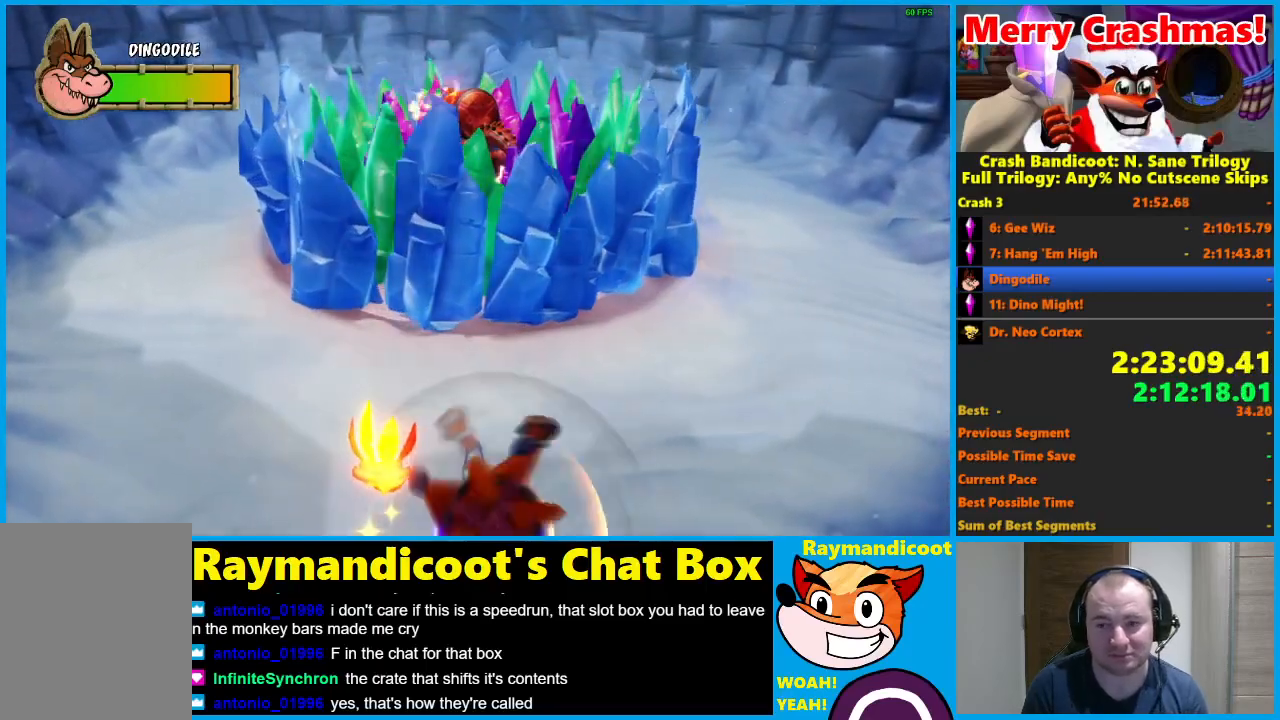
{"buttons": ["X"], "left_stick": "down", "right_stick": "center", "events": [[117, "R1", "down"], [217, "R1", "up"], [433, "X", "down"]]}
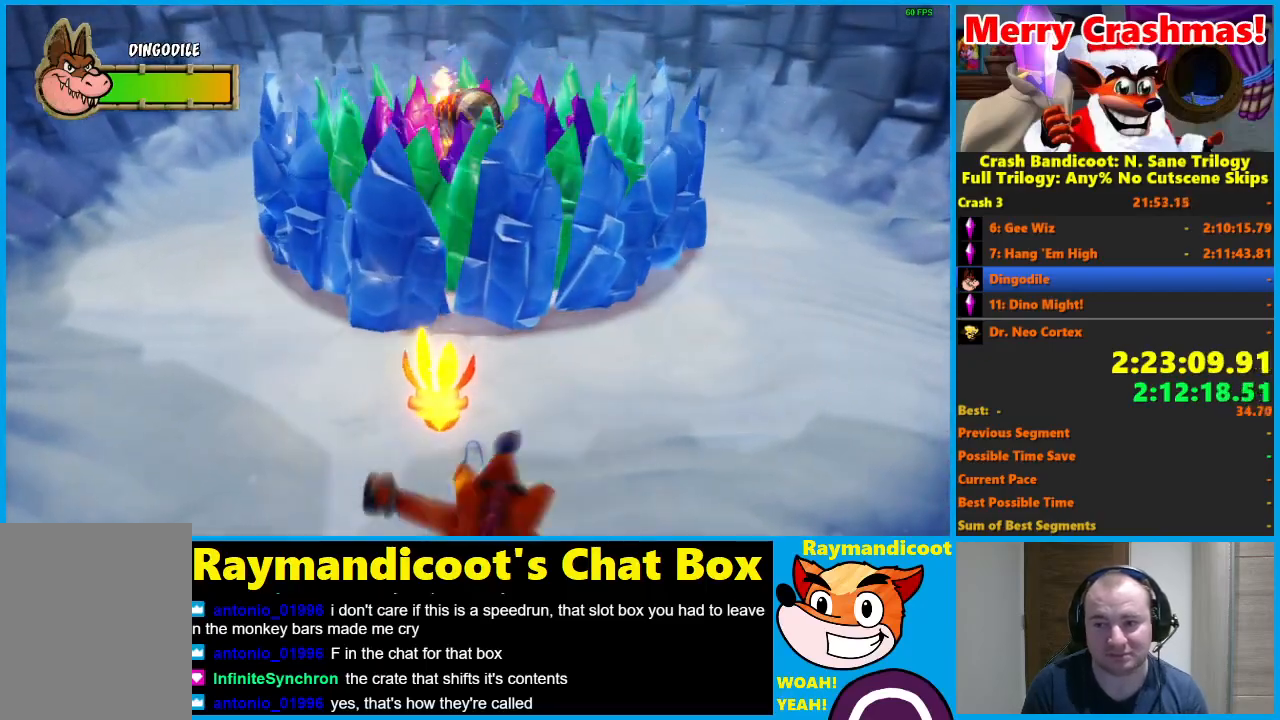
{"buttons": ["R1"], "left_stick": "down", "right_stick": "center", "events": [[33, "X", "up"], [417, "R1", "down"]]}
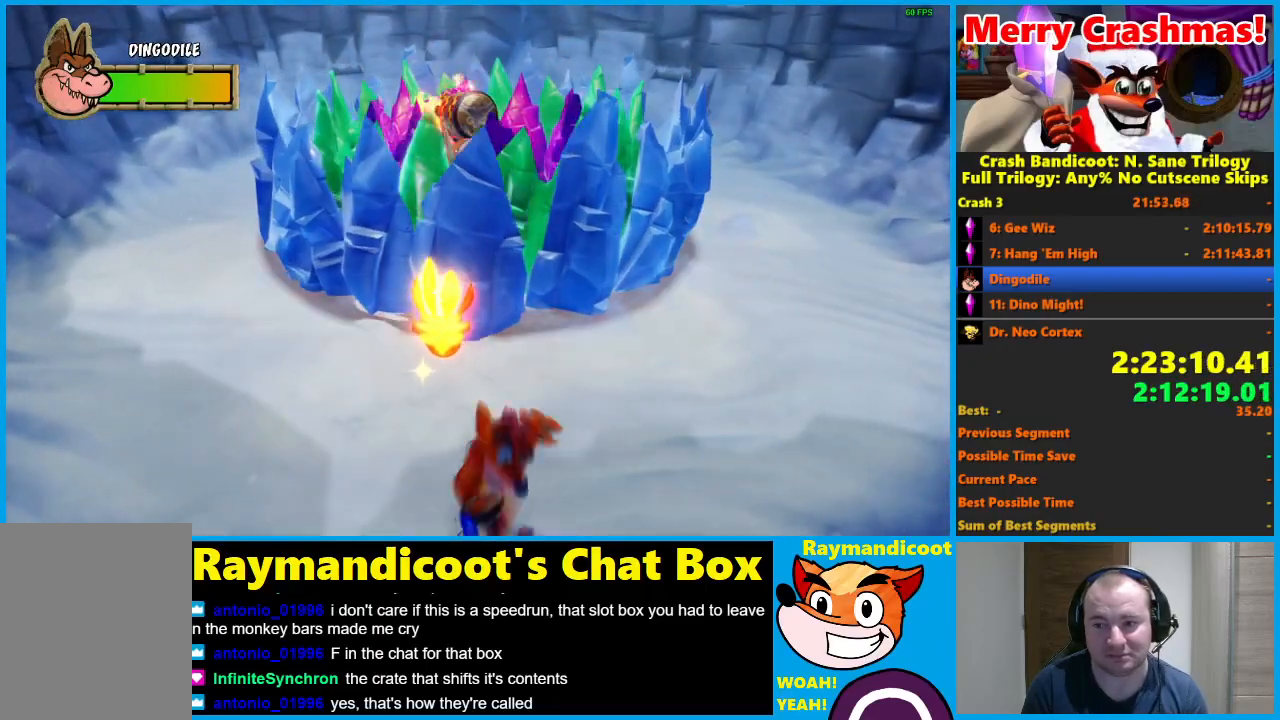
{"buttons": [], "left_stick": "down", "right_stick": "center", "events": [[17, "R1", "up"], [217, "X", "down"], [317, "X", "up"]]}
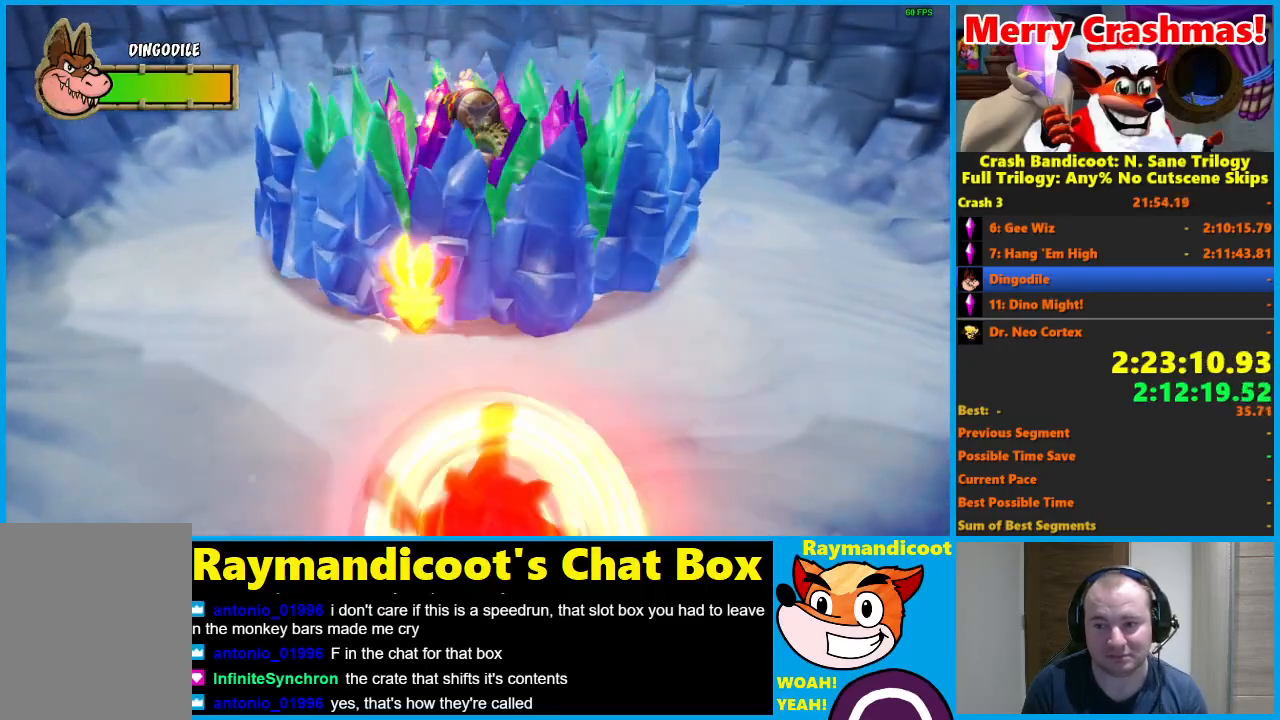
{"buttons": ["X"], "left_stick": "down", "right_stick": "center", "events": [[200, "R1", "down"], [317, "R1", "up"], [483, "X", "down"]]}
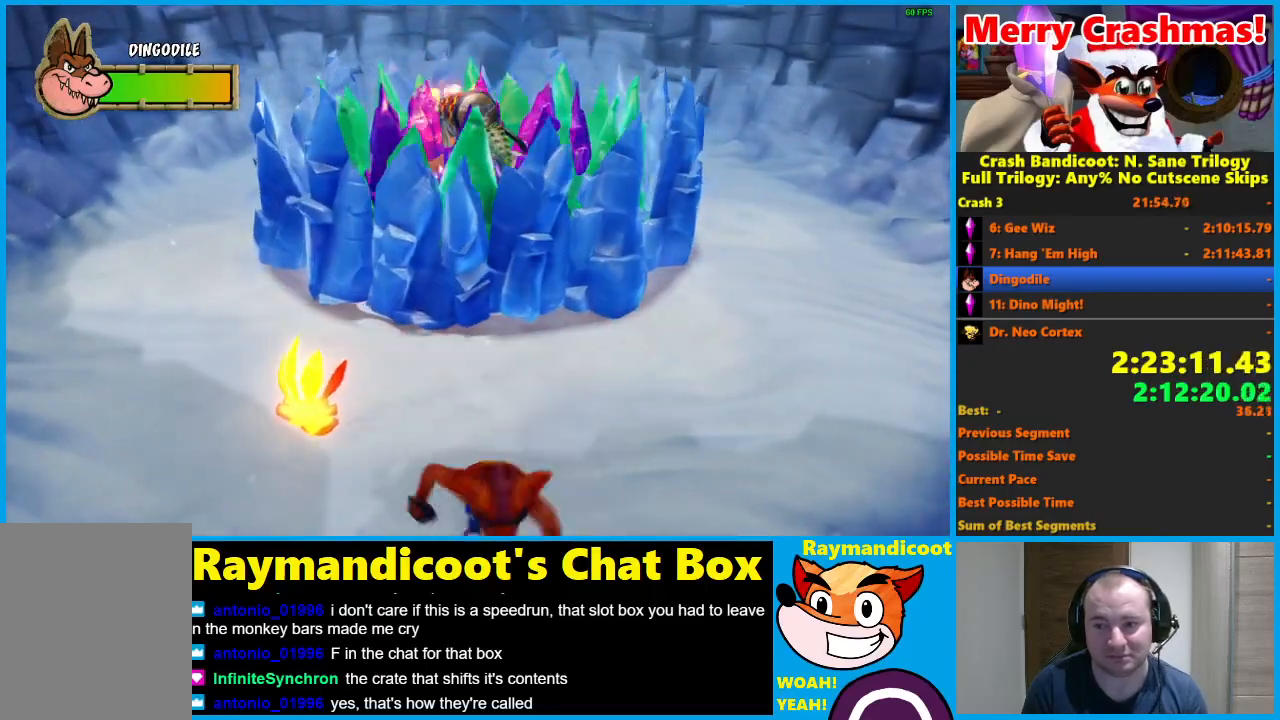
{"buttons": ["R1"], "left_stick": "down", "right_stick": "center", "events": [[117, "X", "up"], [433, "R1", "down"]]}
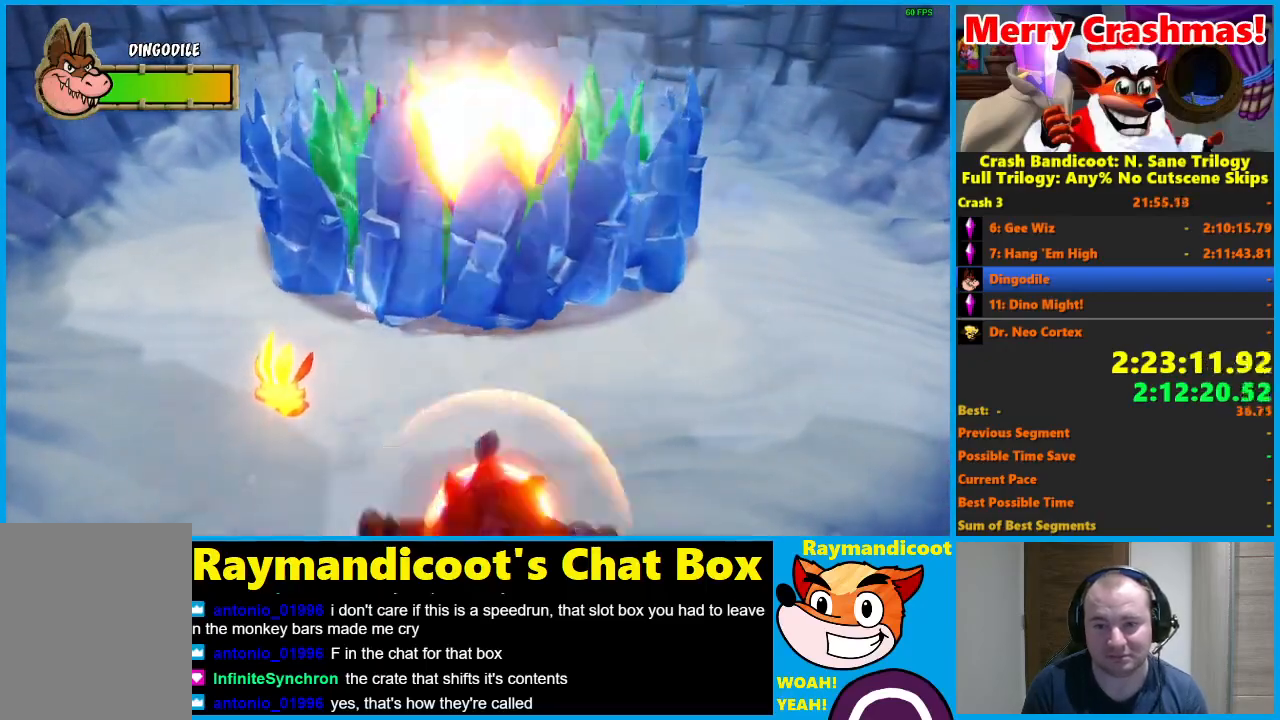
{"buttons": [], "left_stick": "down", "right_stick": "center", "events": [[50, "R1", "up"], [267, "X", "down"], [350, "X", "up"]]}
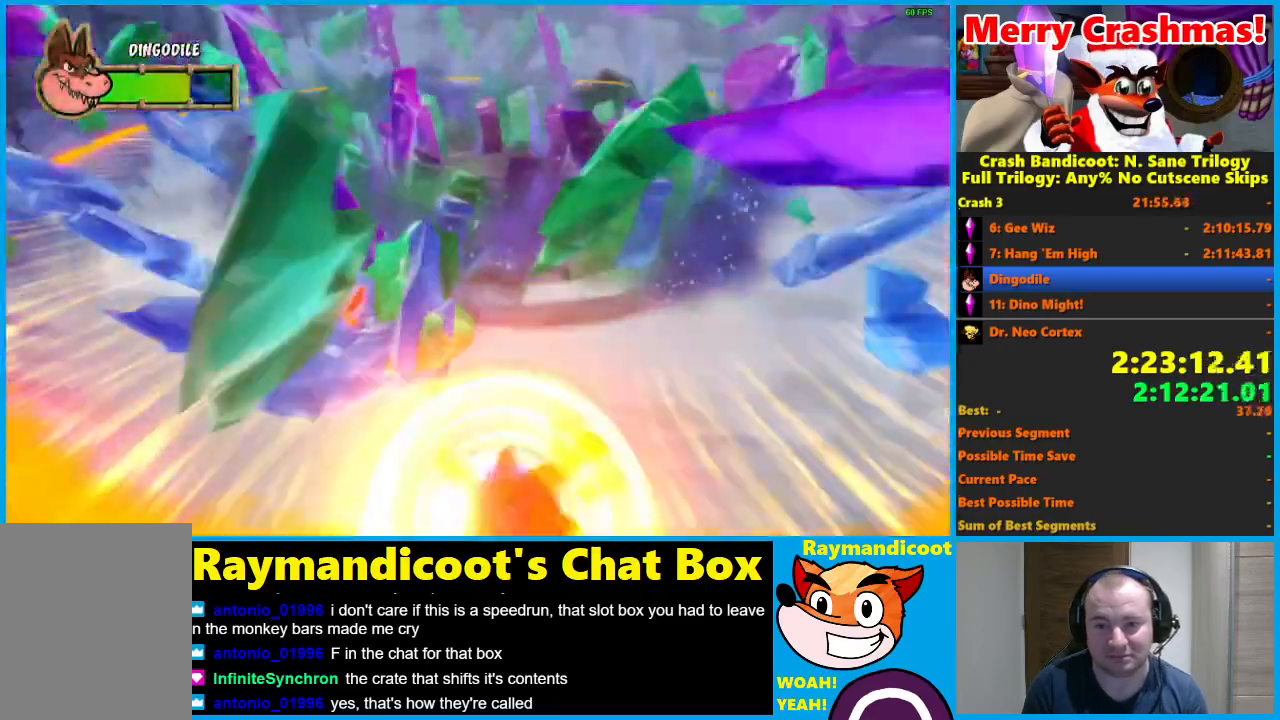
{"buttons": [], "left_stick": "down", "right_stick": "center", "events": [[217, "R1", "down"], [317, "R1", "up"]]}
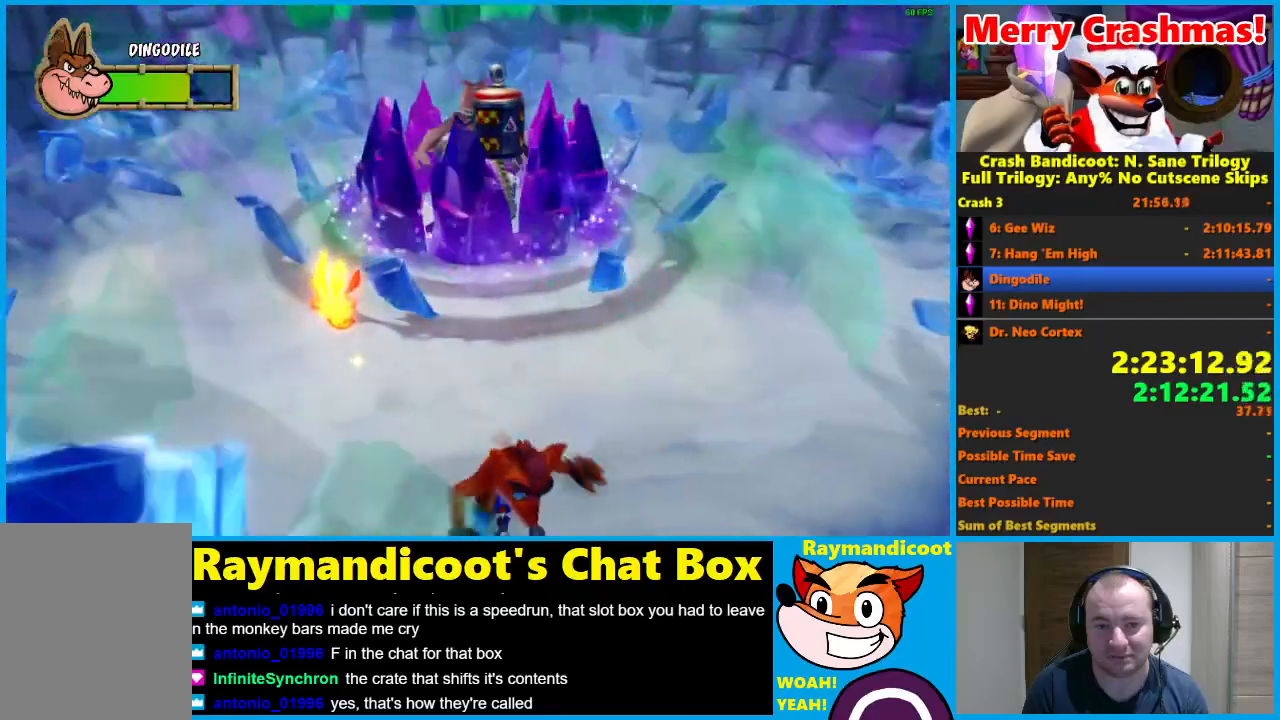
{"buttons": ["R1"], "left_stick": "down", "right_stick": "center", "events": [[33, "X", "down"], [133, "X", "up"], [500, "R1", "down"]]}
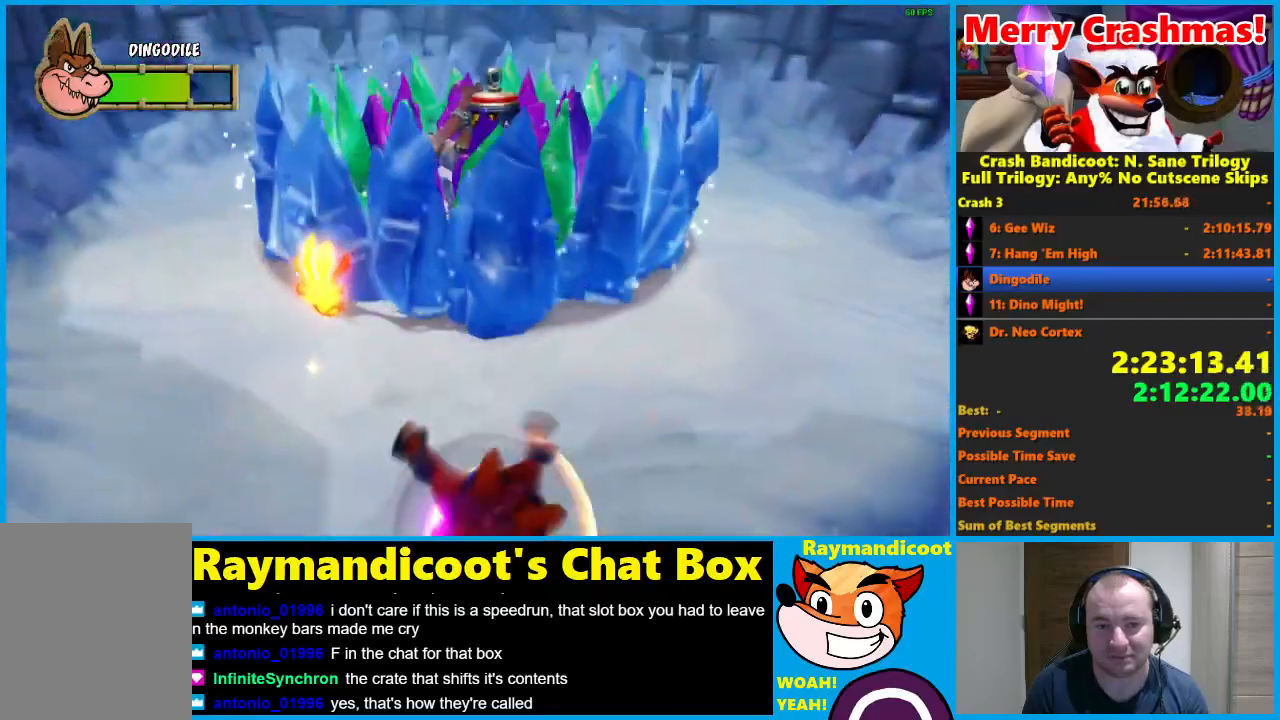
{"buttons": [], "left_stick": "center", "right_stick": "center", "events": [[83, "R1", "up"], [300, "X", "down"], [350, "left_stick", "center"], [383, "X", "up"]]}
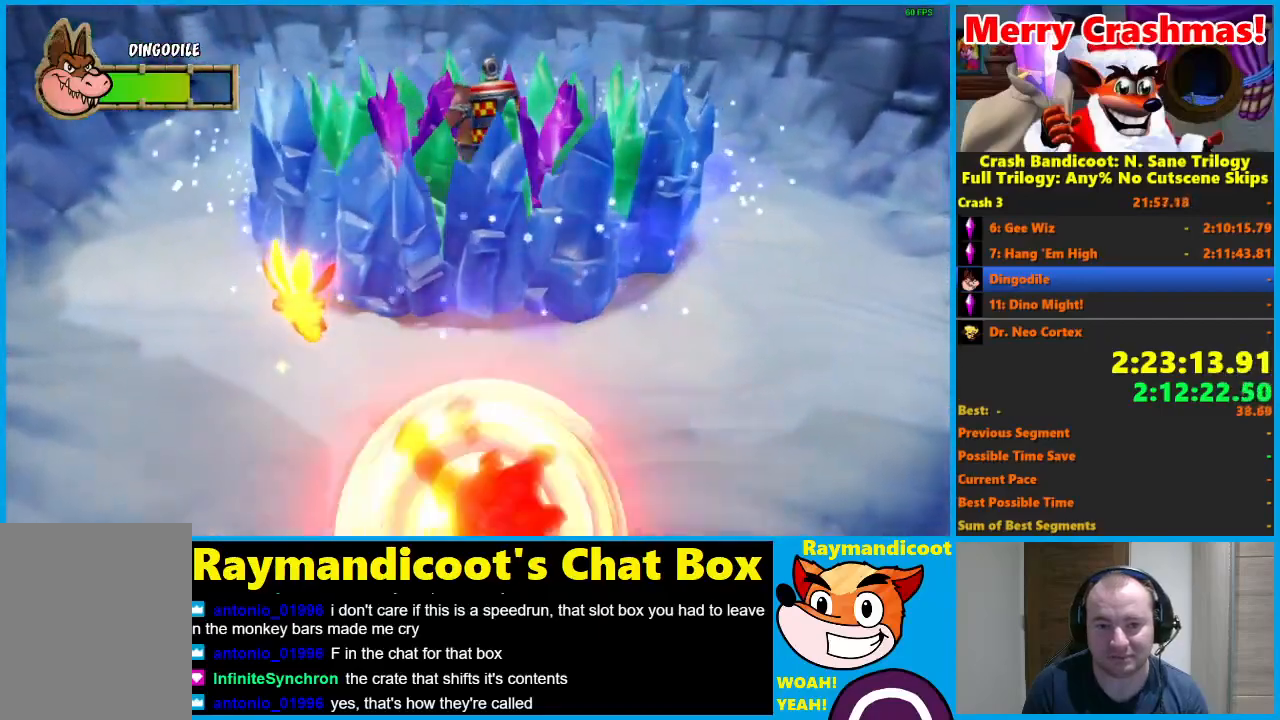
{"buttons": [], "left_stick": "up", "right_stick": "center", "events": [[50, "left_stick", "up"]]}
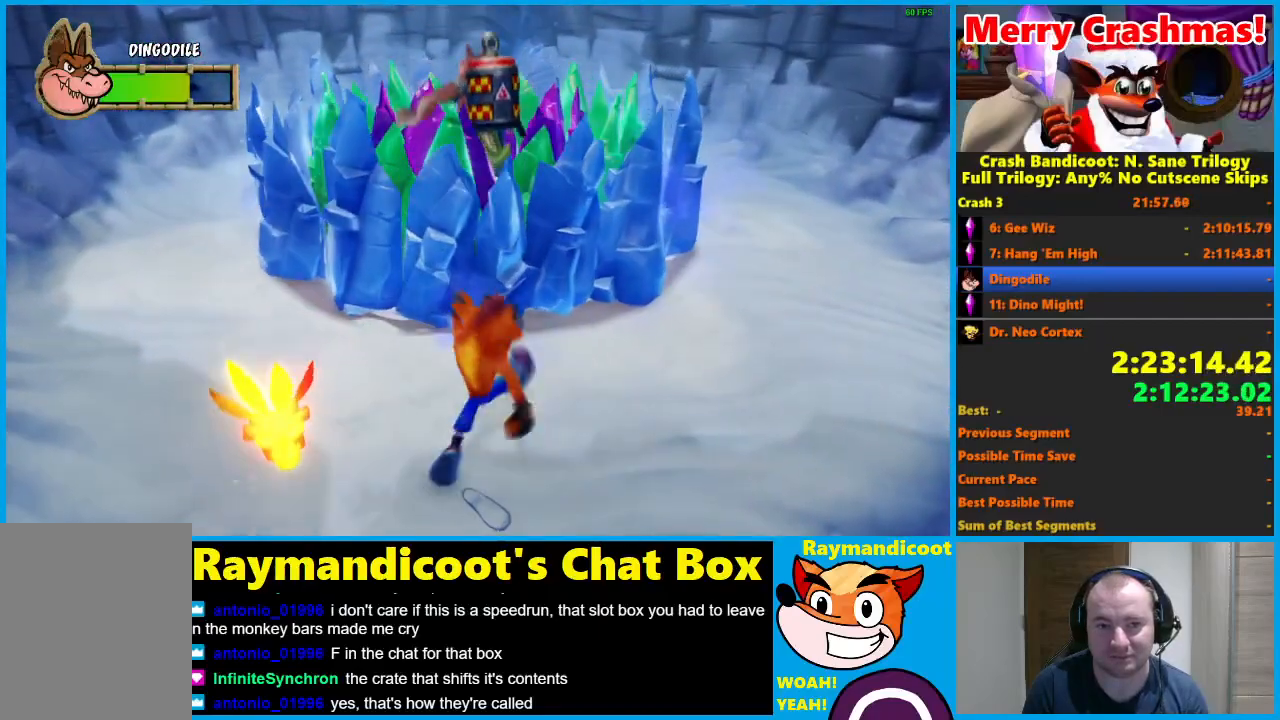
{"buttons": [], "left_stick": "up", "right_stick": "center", "events": []}
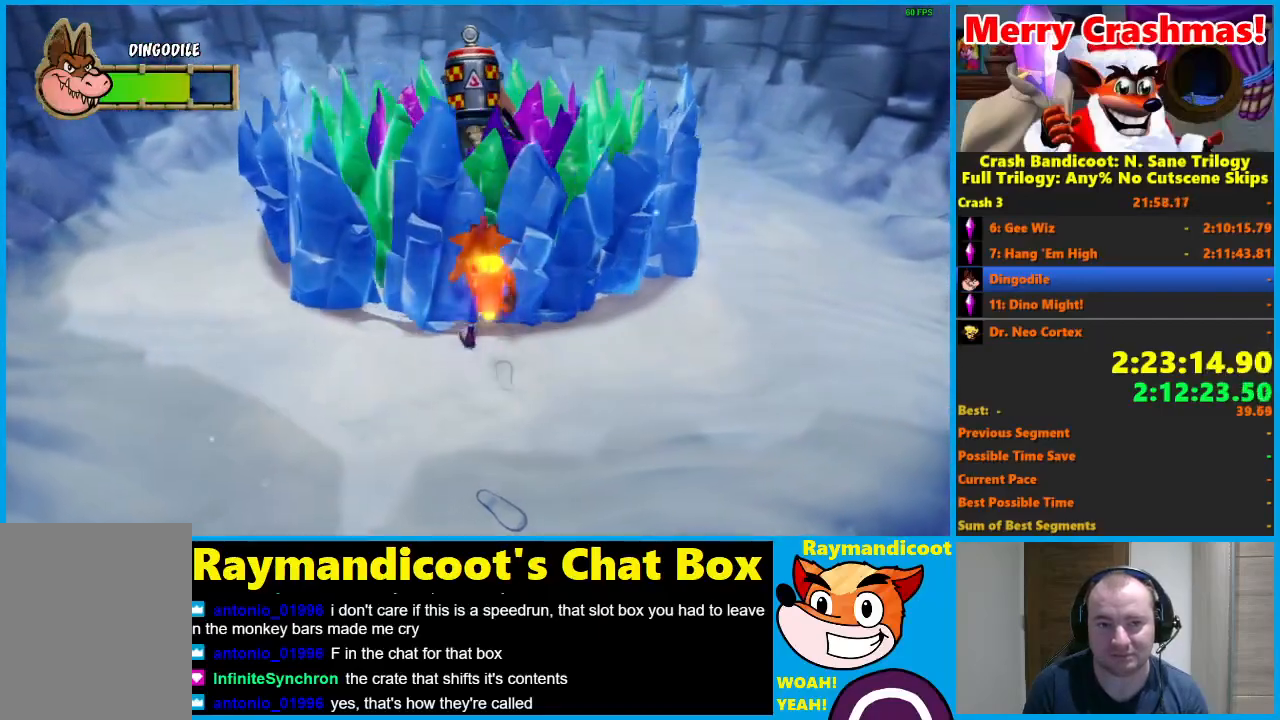
{"buttons": [], "left_stick": "center", "right_stick": "center", "events": [[67, "left_stick", "center"]]}
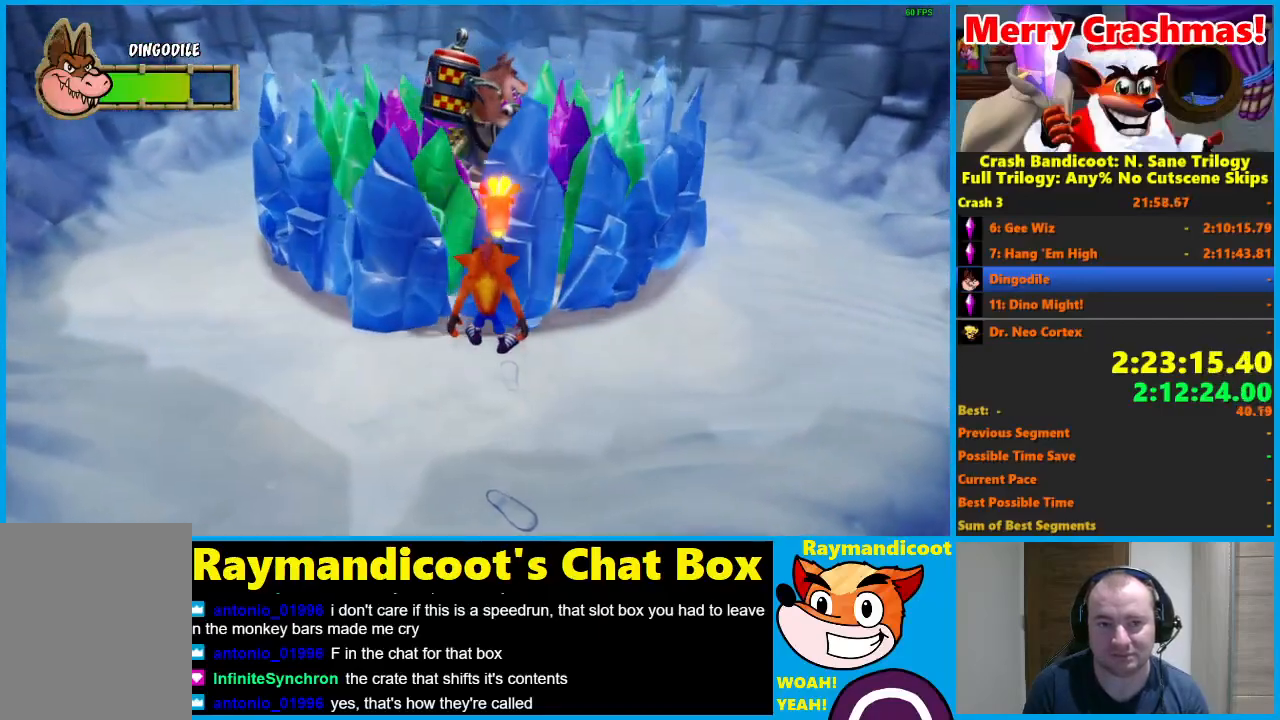
{"buttons": [], "left_stick": "center", "right_stick": "center", "events": []}